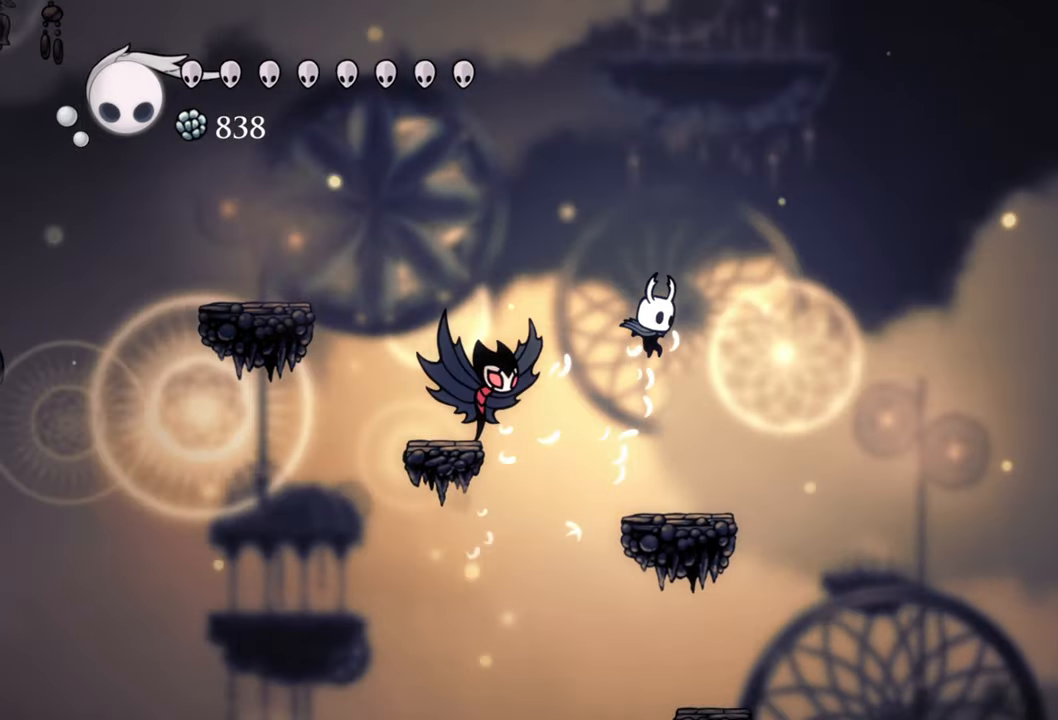
Gameplay with a controller (Xbox layout); each line is a JSON object with the inputs held at the frame after it. "events" lists button and stick changes between this image and that frame as [ms after this image, input, new state], when the widget could be followed in between. Not read: L3 R3 left_stick right_stick.
{"buttons": [], "events": [[20, "DPAD_RIGHT", "up"], [240, "DPAD_RIGHT", "down"], [460, "DPAD_RIGHT", "up"]]}
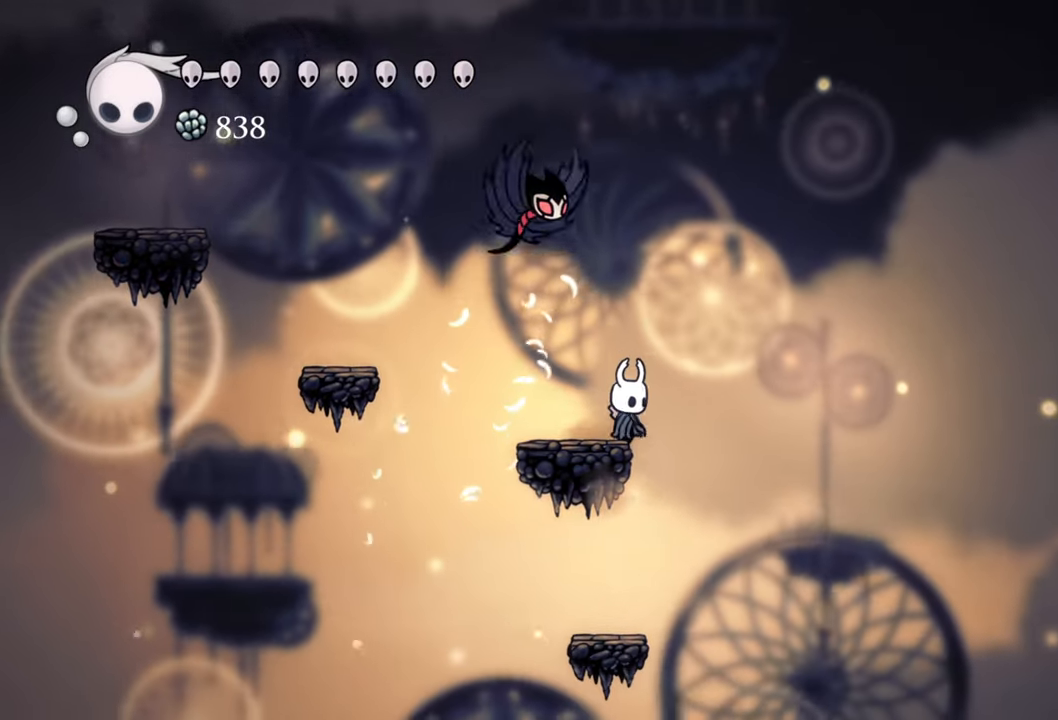
{"buttons": [], "events": [[380, "DPAD_RIGHT", "down"], [440, "DPAD_RIGHT", "up"]]}
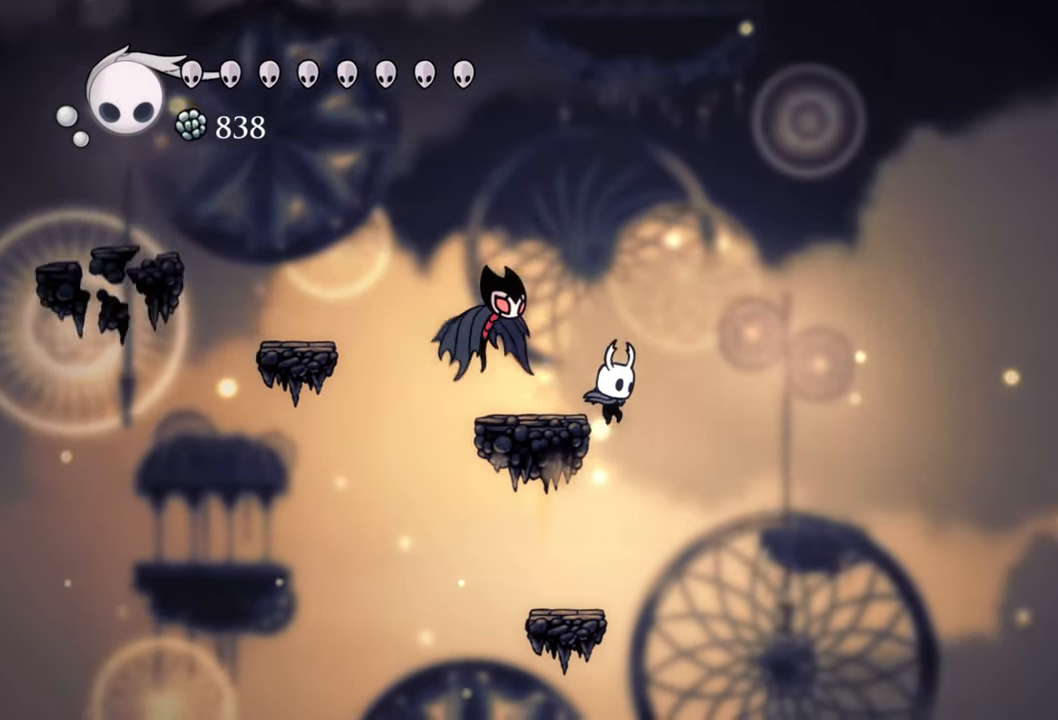
{"buttons": ["DPAD_LEFT"], "events": [[480, "DPAD_LEFT", "down"]]}
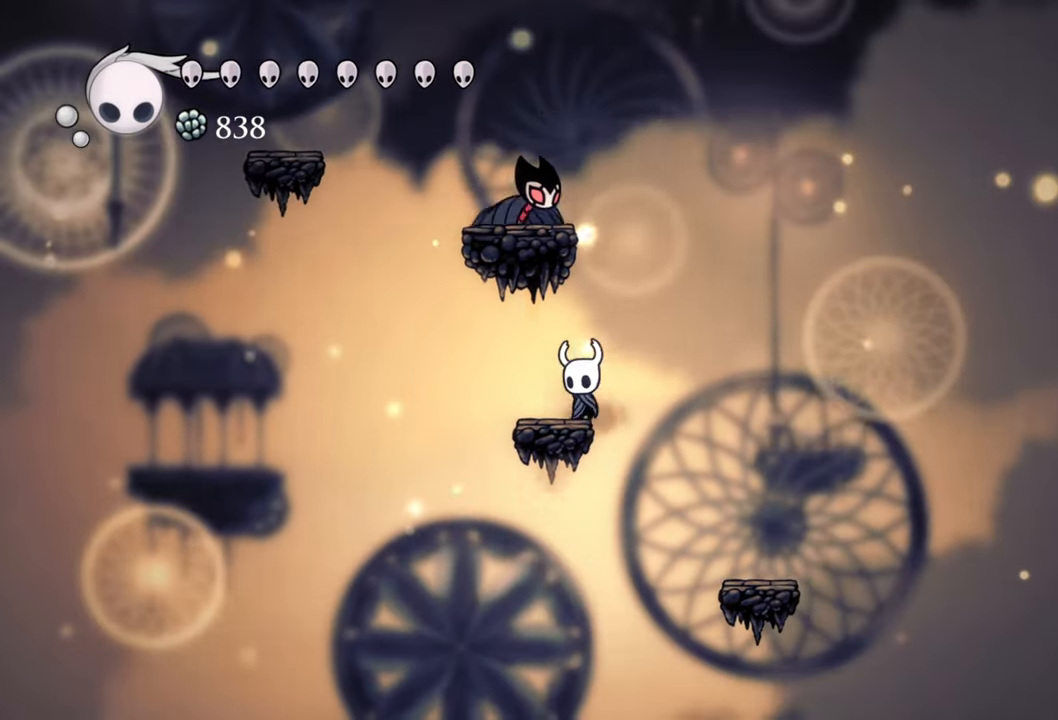
{"buttons": ["DPAD_RIGHT"], "events": [[160, "DPAD_LEFT", "up"], [460, "DPAD_RIGHT", "down"]]}
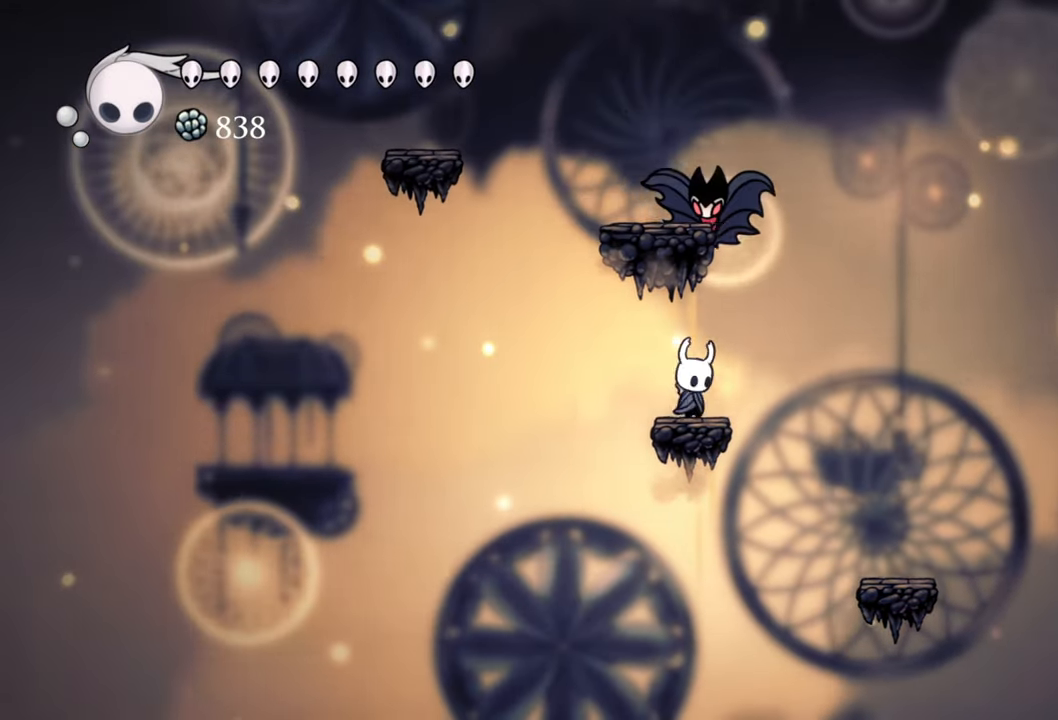
{"buttons": ["DPAD_RIGHT"], "events": [[160, "A", "down"], [380, "A", "up"]]}
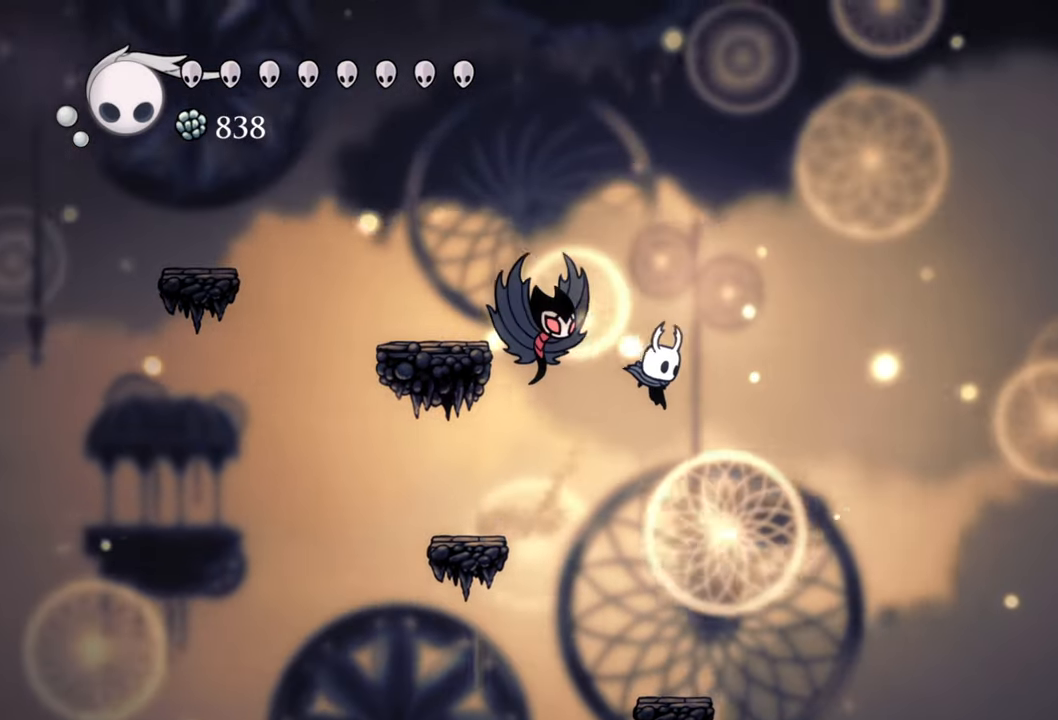
{"buttons": [], "events": [[160, "DPAD_RIGHT", "up"]]}
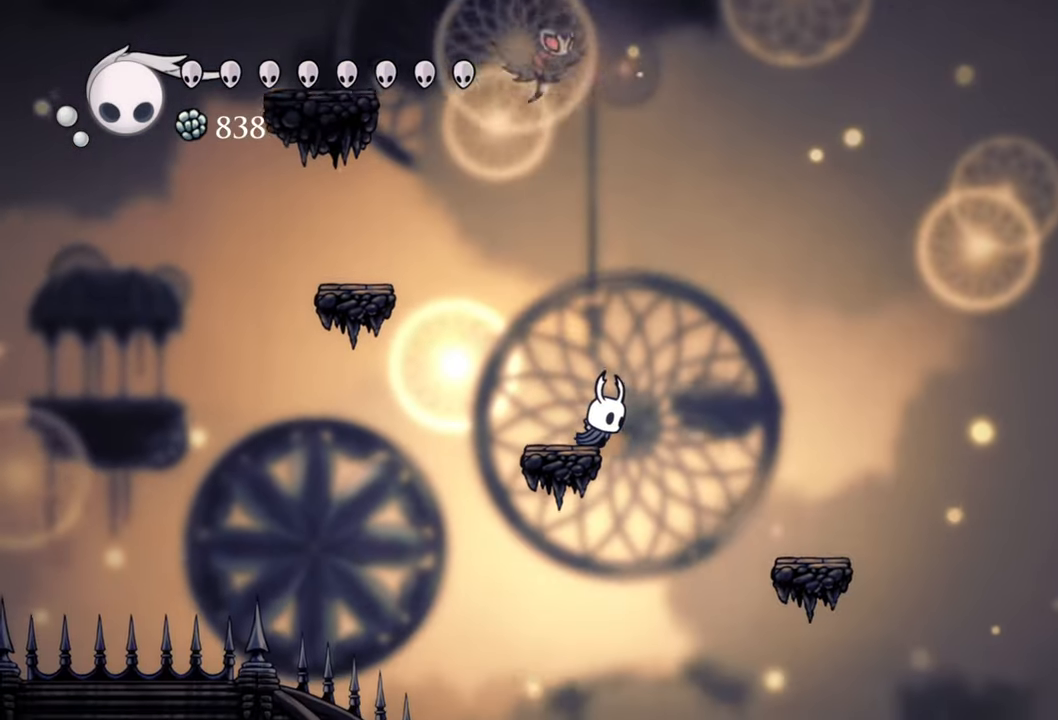
{"buttons": ["DPAD_RIGHT"], "events": [[220, "A", "down"], [320, "DPAD_RIGHT", "down"], [500, "A", "up"]]}
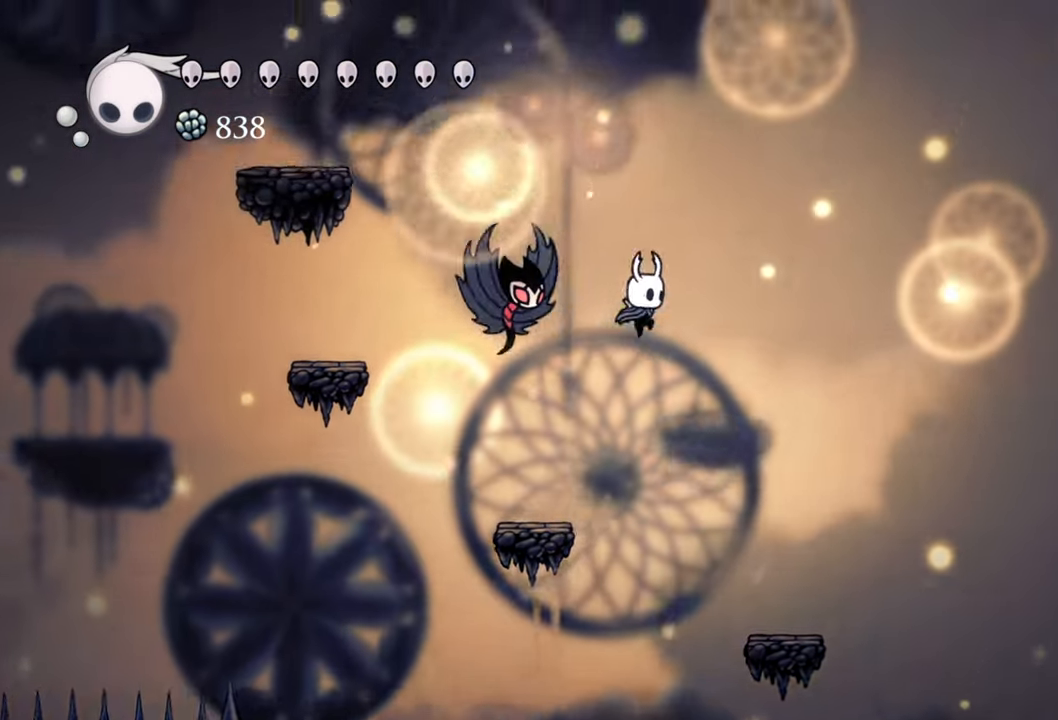
{"buttons": [], "events": [[420, "DPAD_RIGHT", "up"]]}
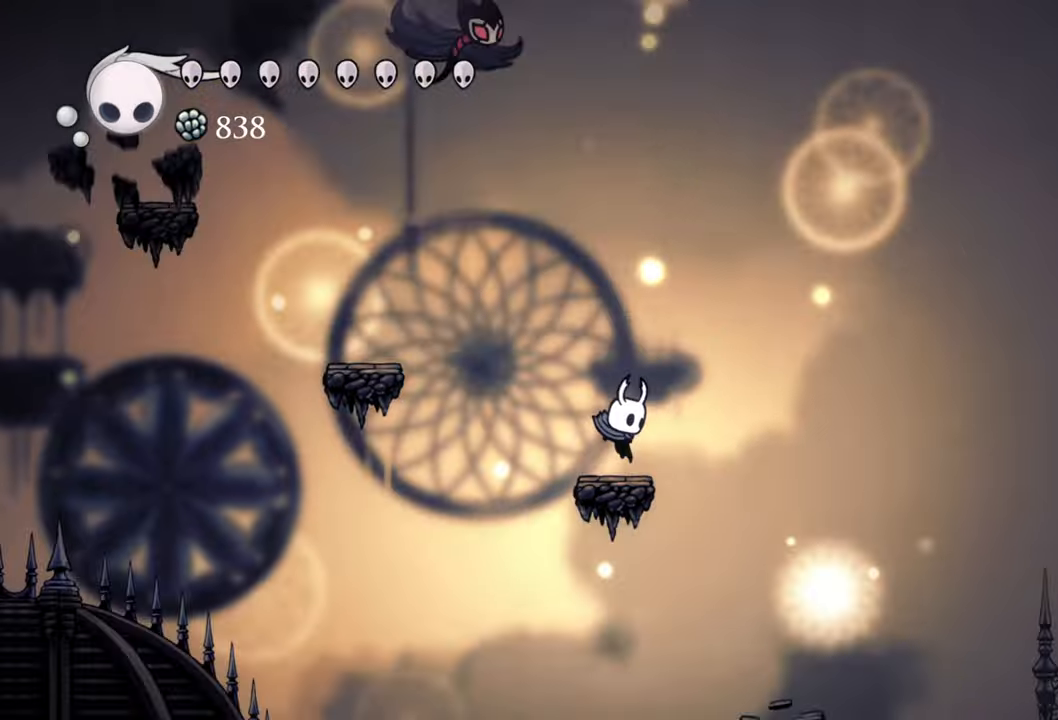
{"buttons": ["DPAD_RIGHT"], "events": [[440, "DPAD_RIGHT", "down"]]}
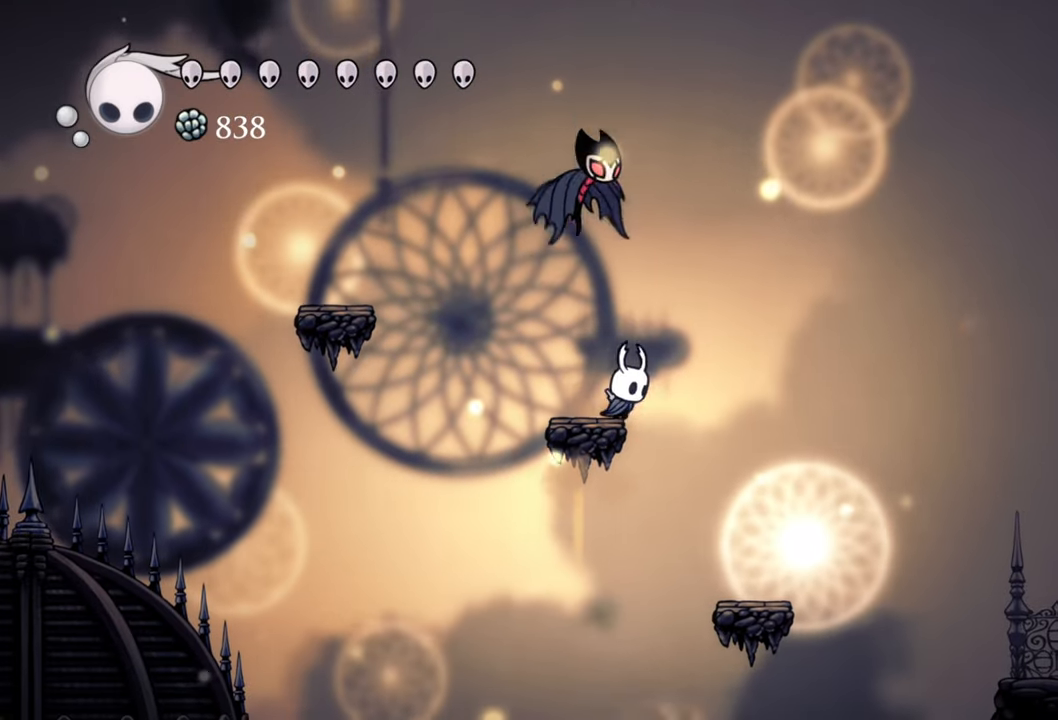
{"buttons": ["DPAD_RIGHT"], "events": []}
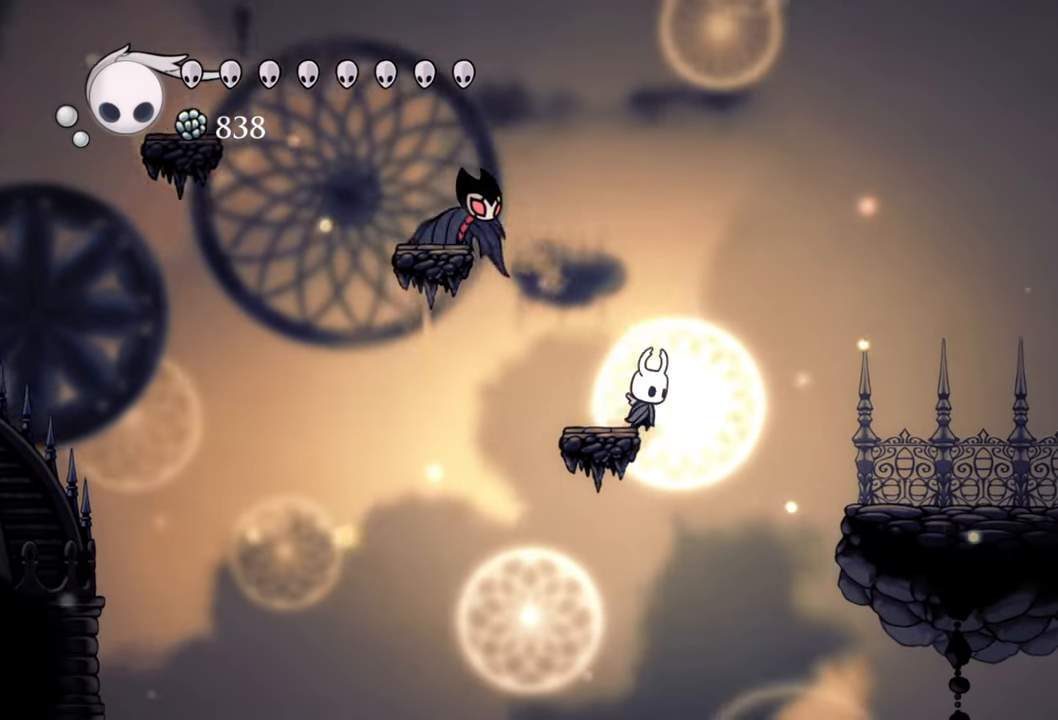
{"buttons": ["A", "DPAD_RIGHT"], "events": [[20, "DPAD_RIGHT", "up"], [280, "A", "down"], [400, "DPAD_RIGHT", "down"]]}
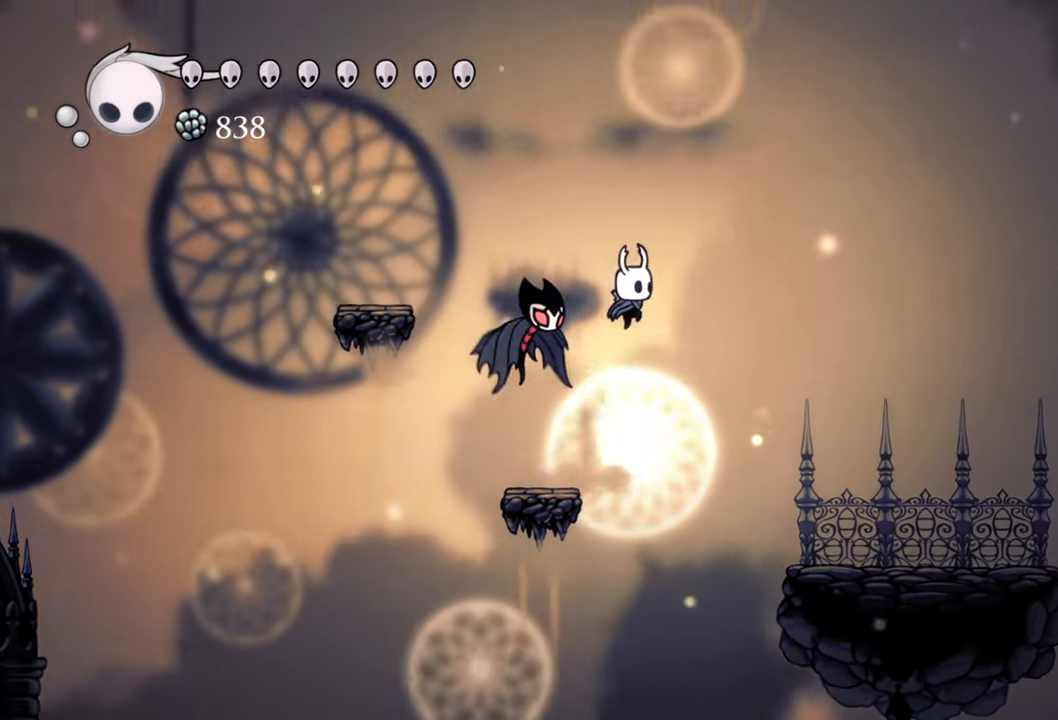
{"buttons": ["DPAD_RIGHT"], "events": [[40, "A", "up"]]}
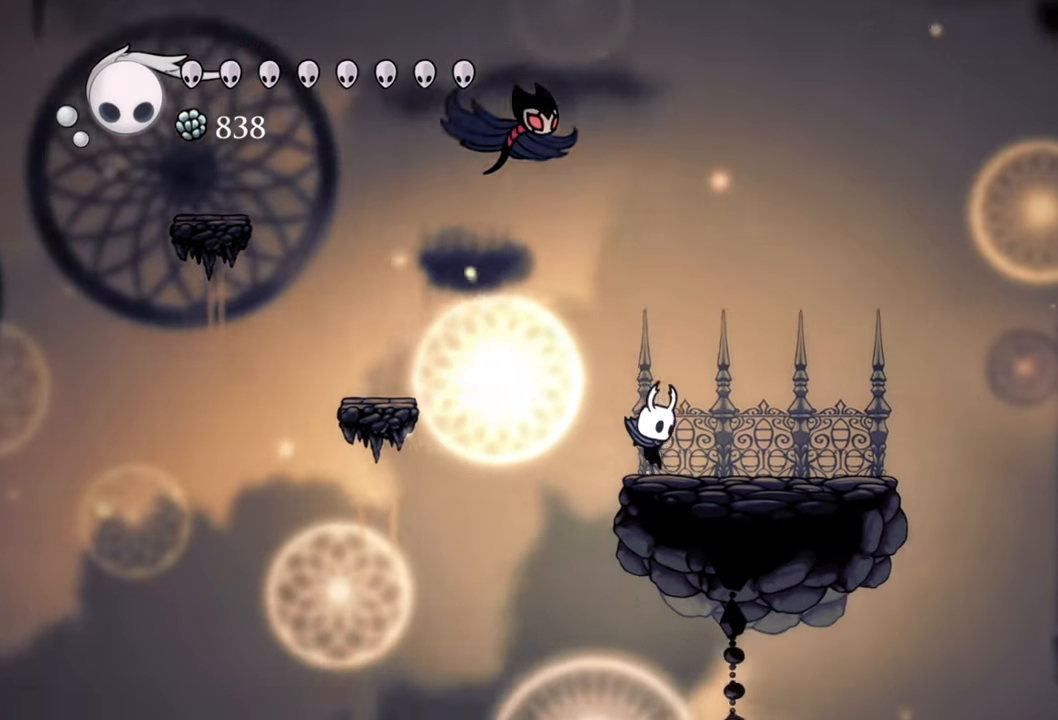
{"buttons": [], "events": [[160, "DPAD_RIGHT", "up"]]}
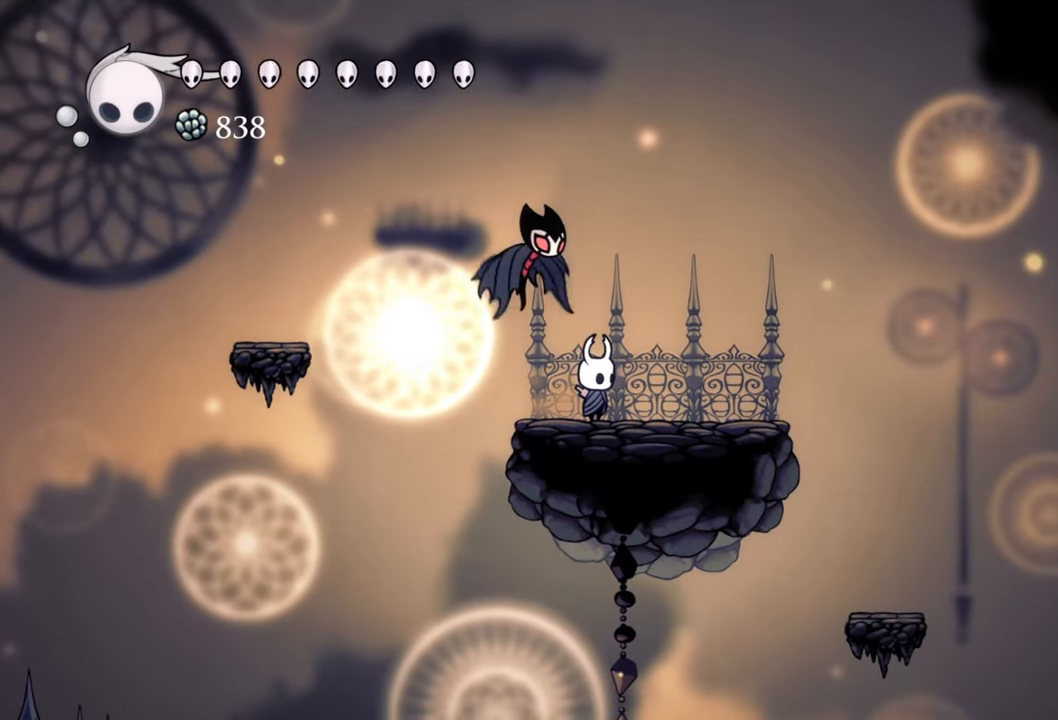
{"buttons": ["DPAD_RIGHT"], "events": [[220, "DPAD_RIGHT", "down"]]}
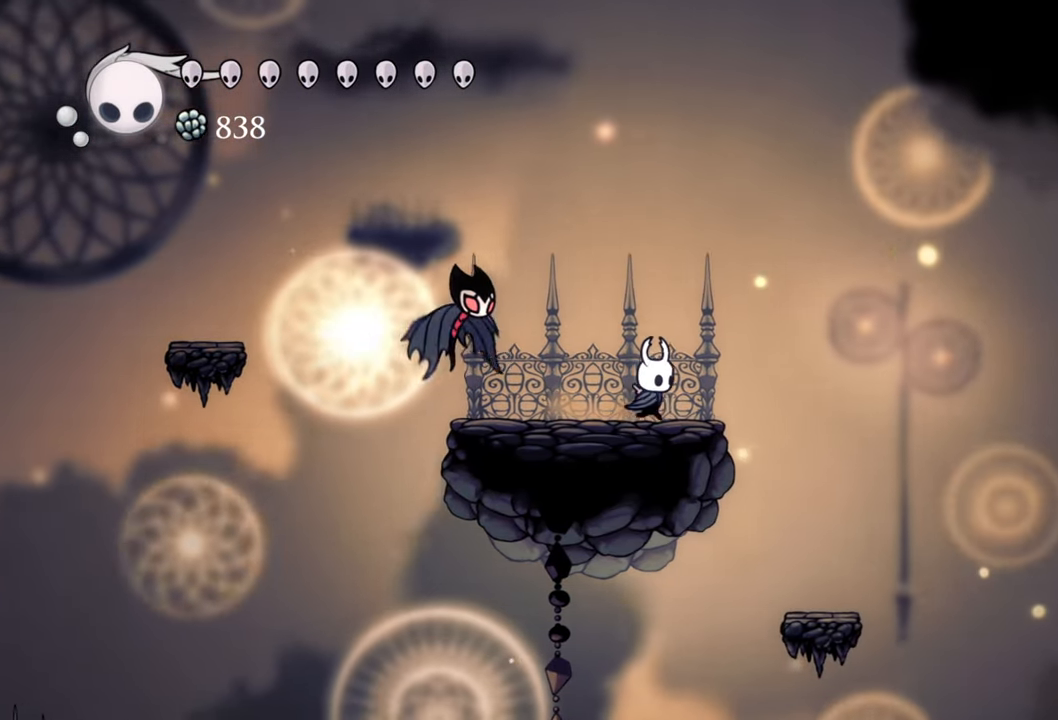
{"buttons": [], "events": [[400, "DPAD_RIGHT", "up"]]}
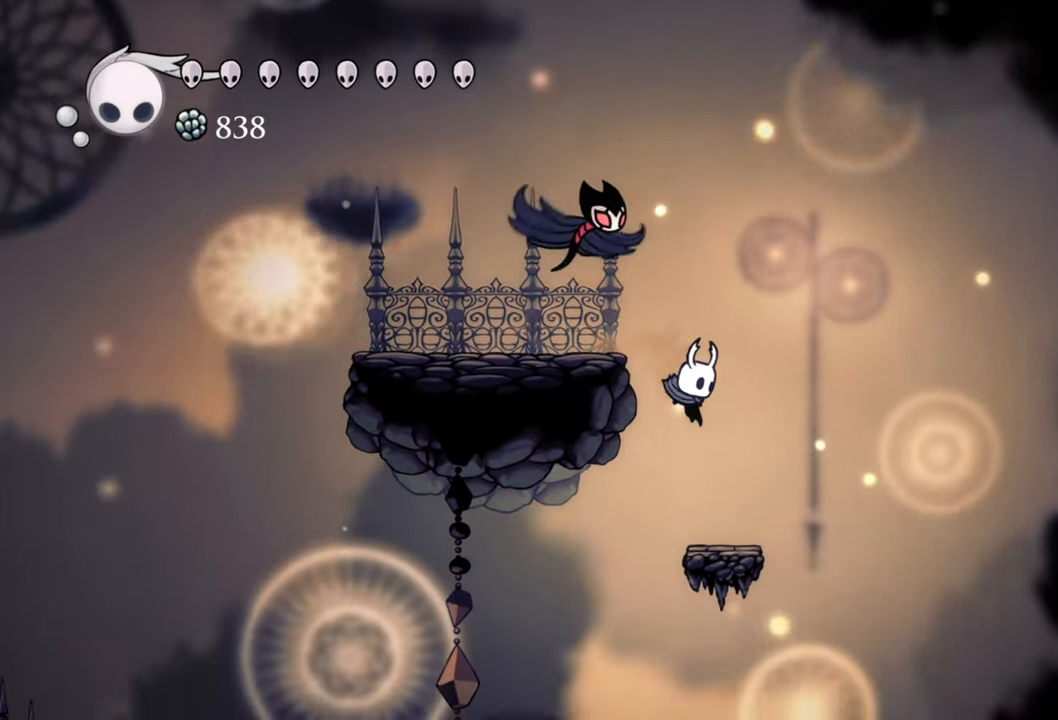
{"buttons": [], "events": []}
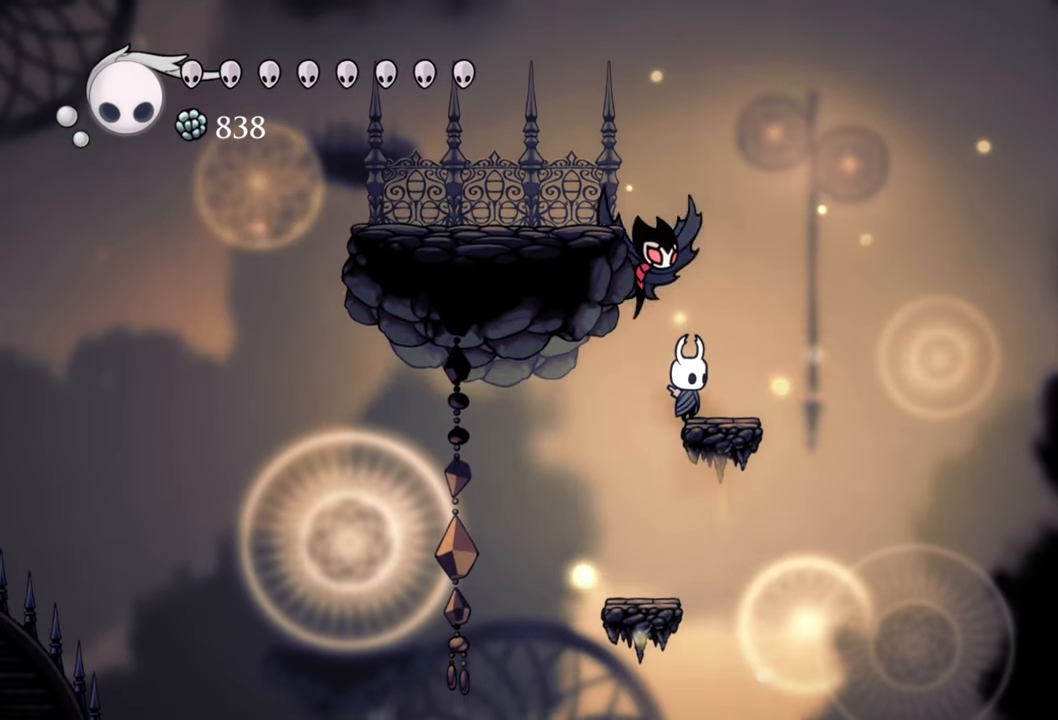
{"buttons": [], "events": [[180, "DPAD_LEFT", "down"], [280, "DPAD_LEFT", "up"]]}
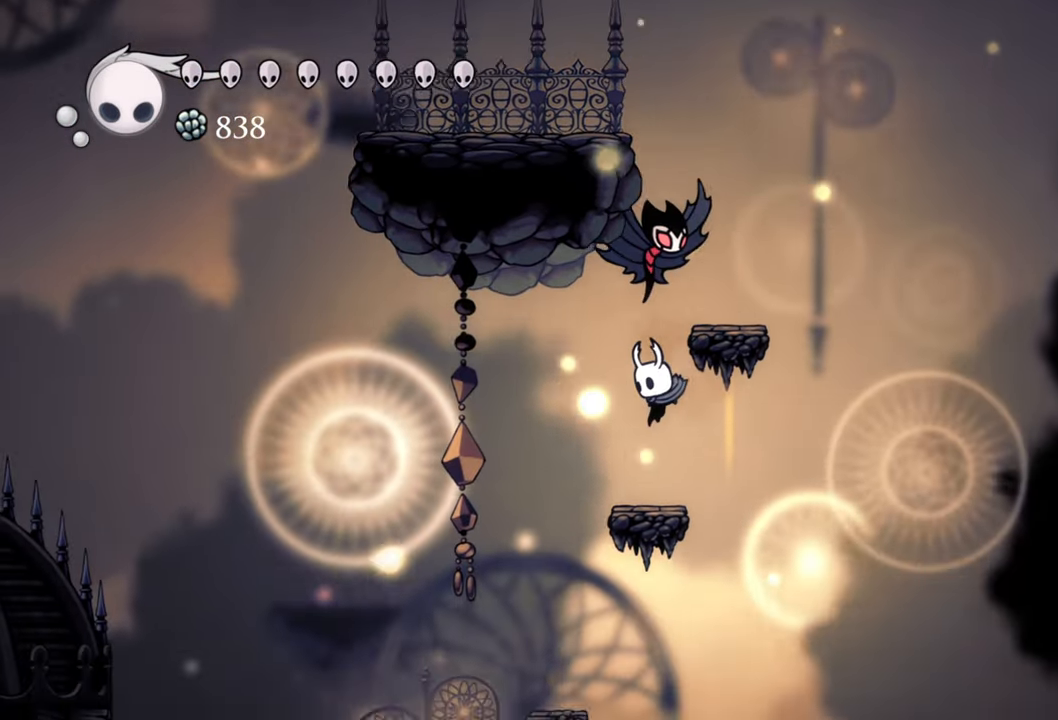
{"buttons": [], "events": [[60, "DPAD_LEFT", "down"], [140, "DPAD_LEFT", "up"]]}
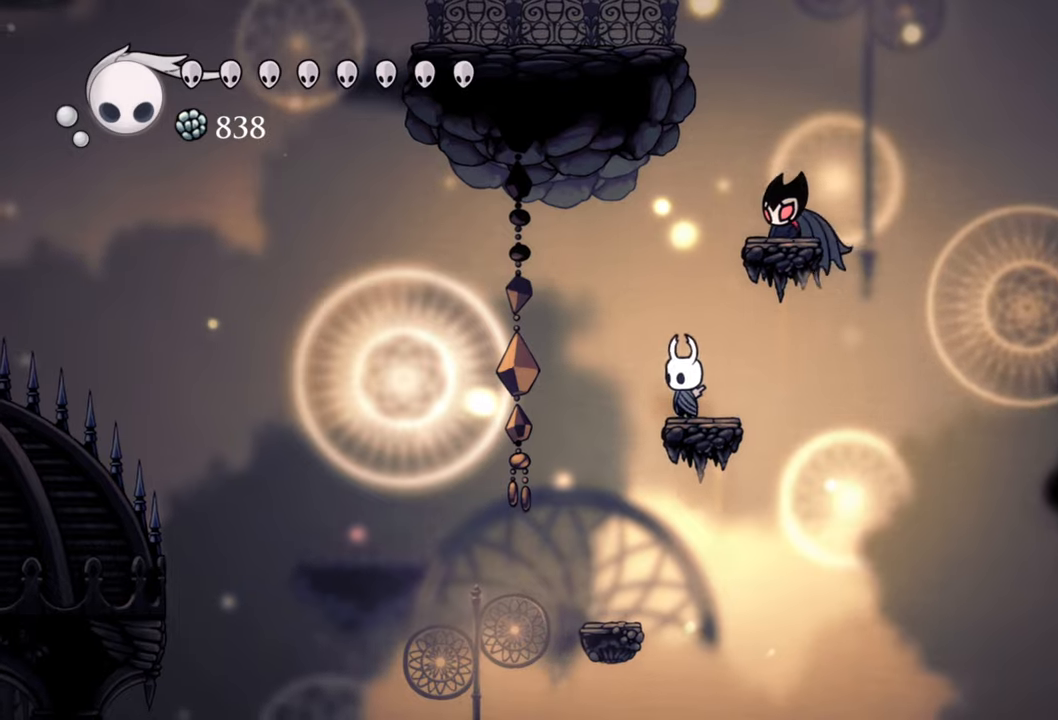
{"buttons": [], "events": [[40, "DPAD_LEFT", "down"], [160, "DPAD_LEFT", "up"]]}
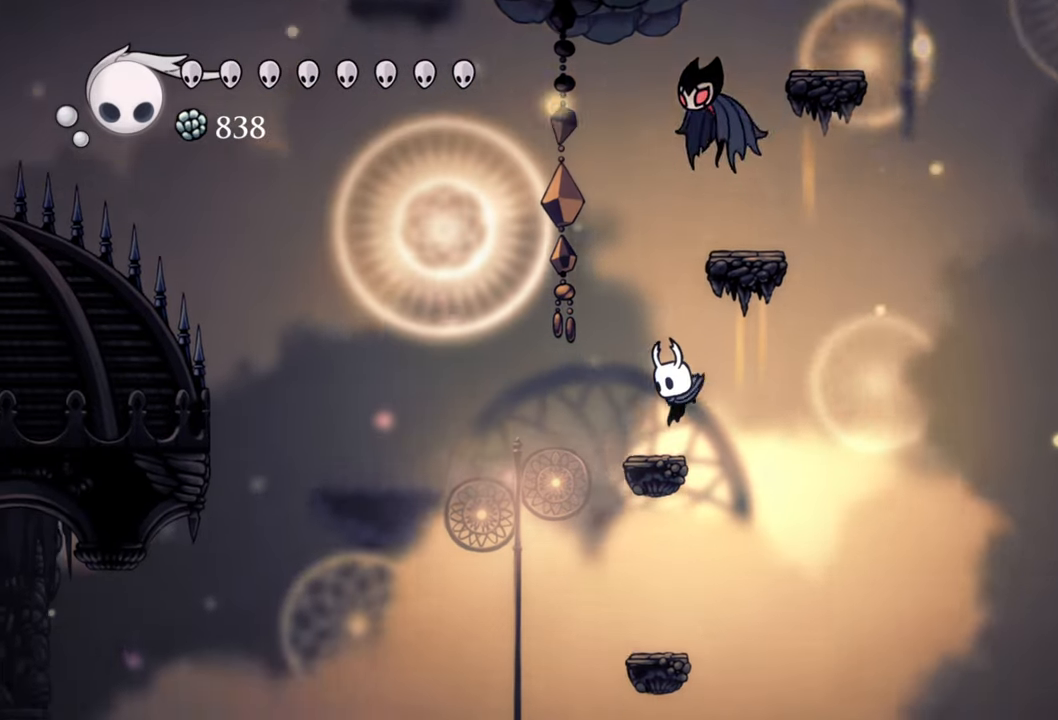
{"buttons": [], "events": [[20, "DPAD_LEFT", "down"], [200, "DPAD_LEFT", "up"]]}
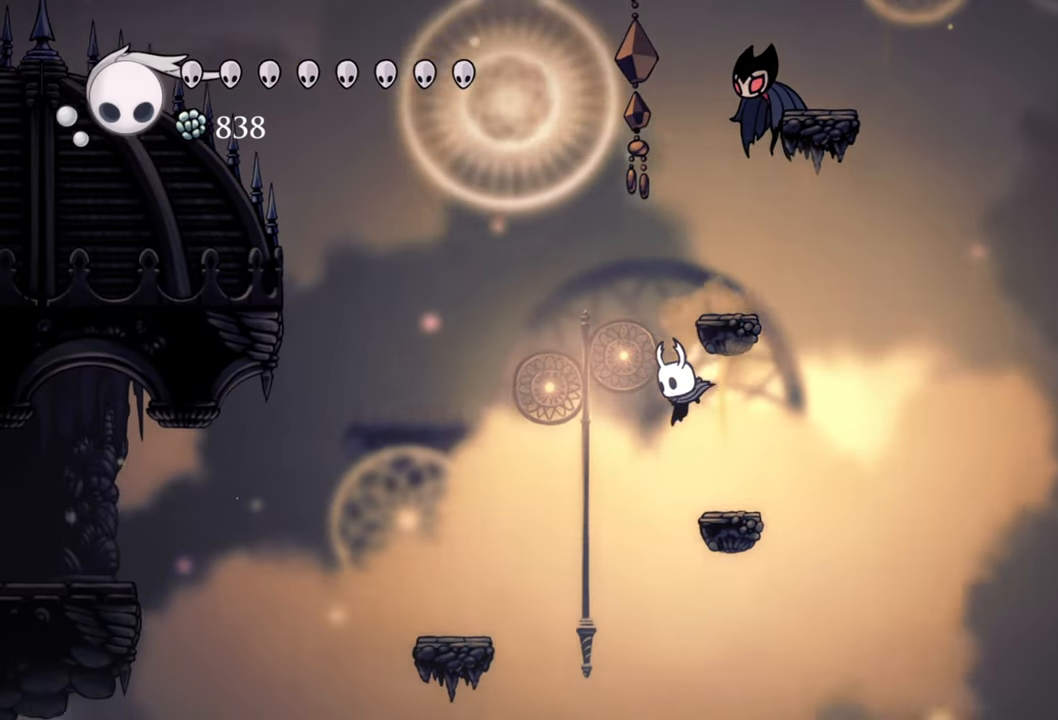
{"buttons": ["DPAD_LEFT"], "events": [[20, "A", "down"], [80, "DPAD_LEFT", "down"], [500, "A", "up"]]}
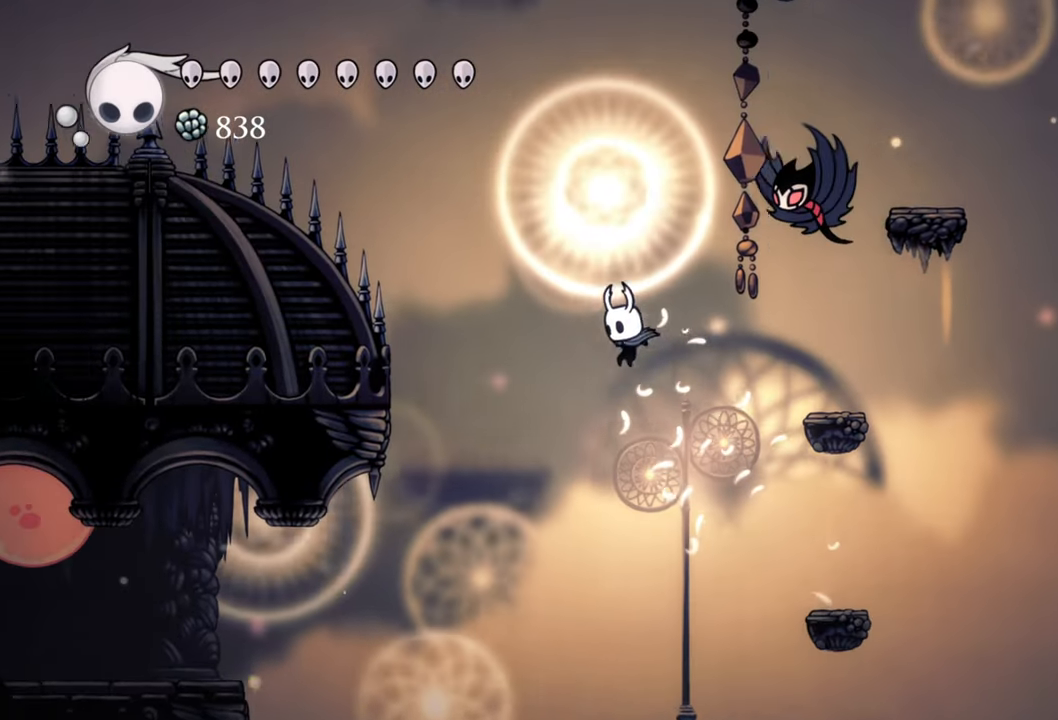
{"buttons": [], "events": [[220, "DPAD_LEFT", "up"]]}
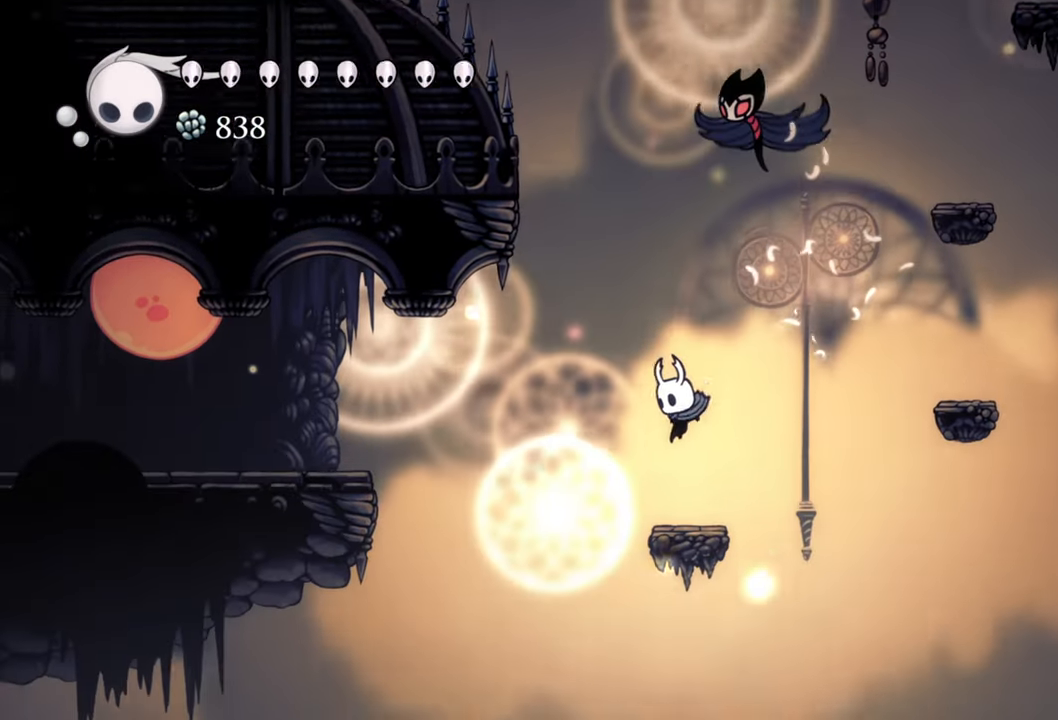
{"buttons": ["A", "DPAD_LEFT"], "events": [[300, "A", "down"], [360, "DPAD_LEFT", "down"]]}
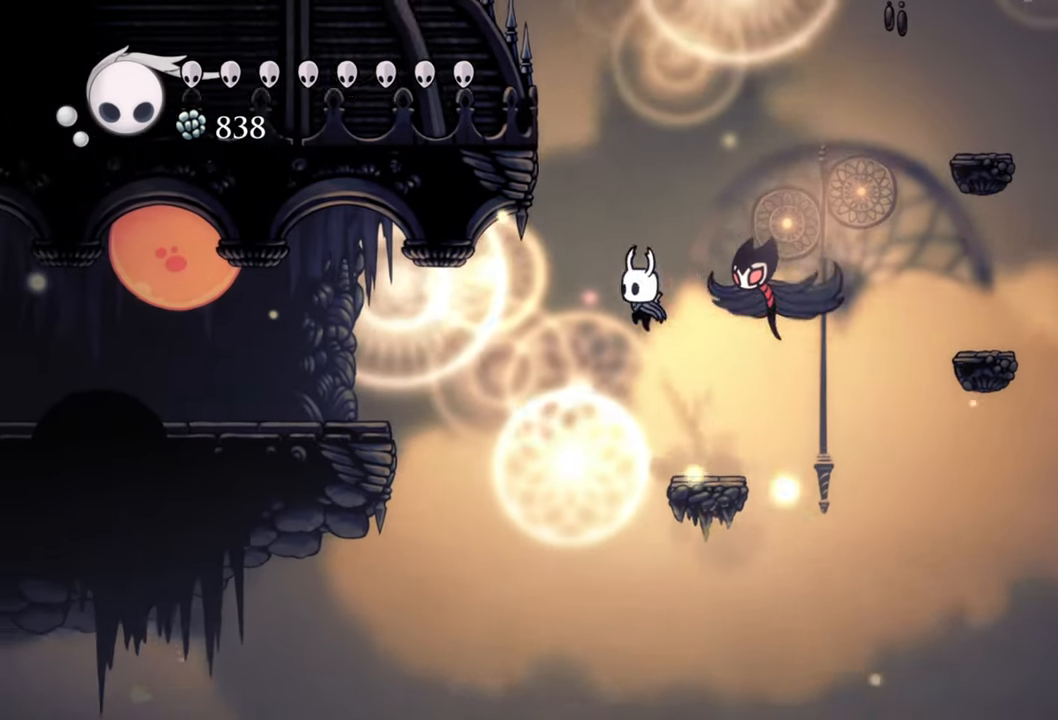
{"buttons": ["R2", "DPAD_LEFT"], "events": [[60, "A", "up"], [260, "R2", "down"]]}
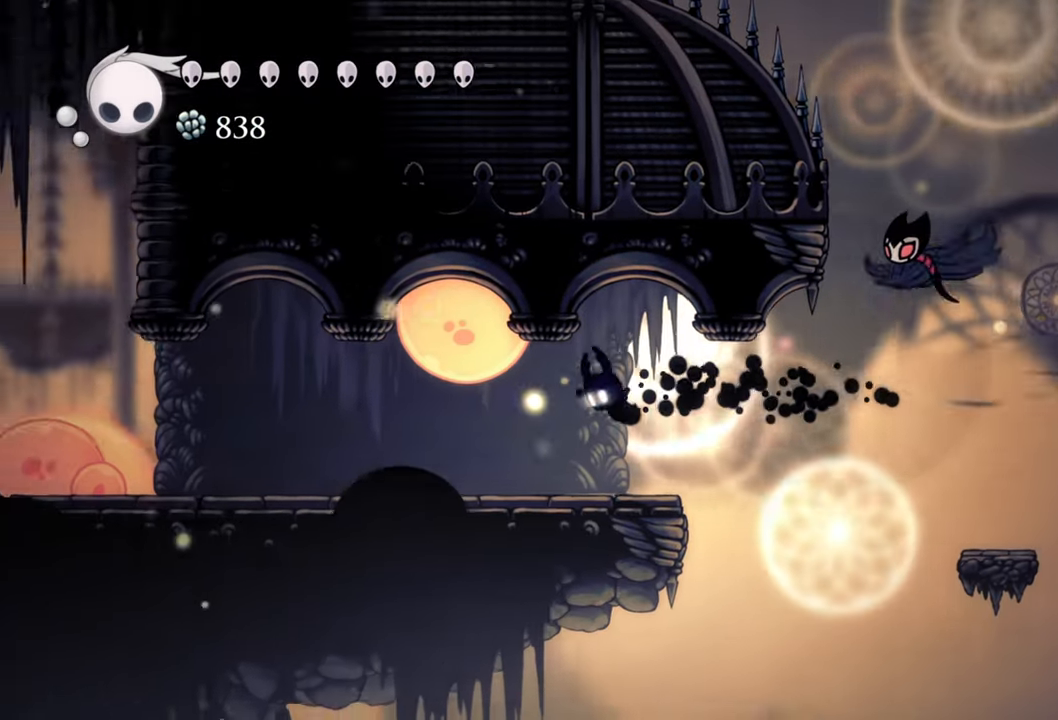
{"buttons": ["DPAD_LEFT"], "events": [[60, "R2", "up"]]}
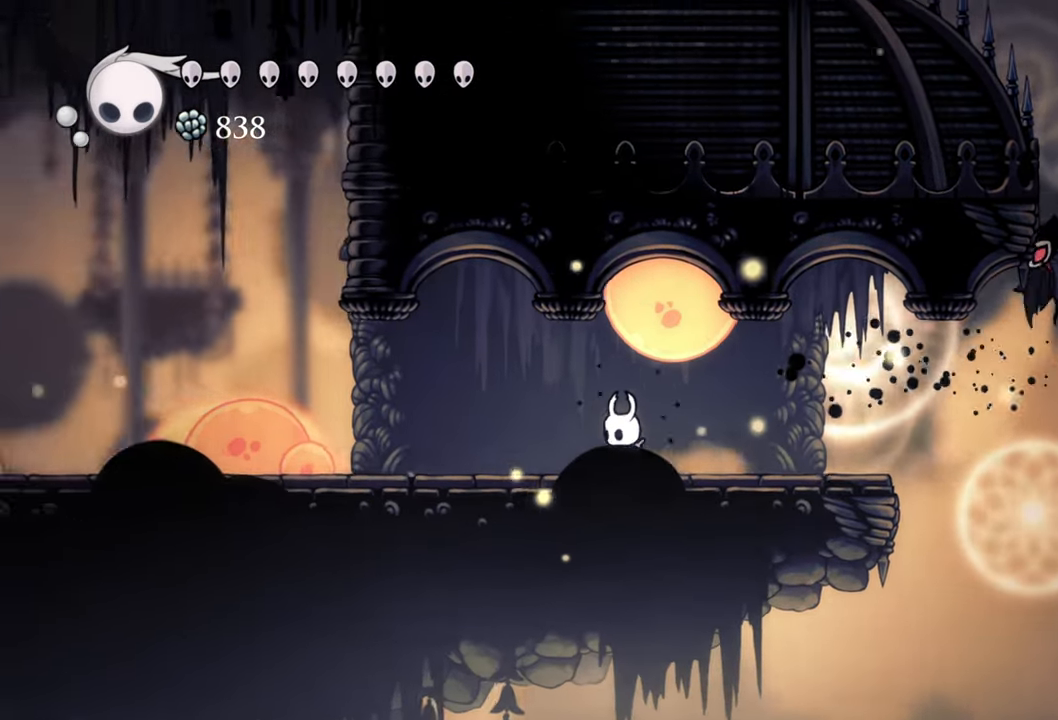
{"buttons": ["DPAD_LEFT"], "events": []}
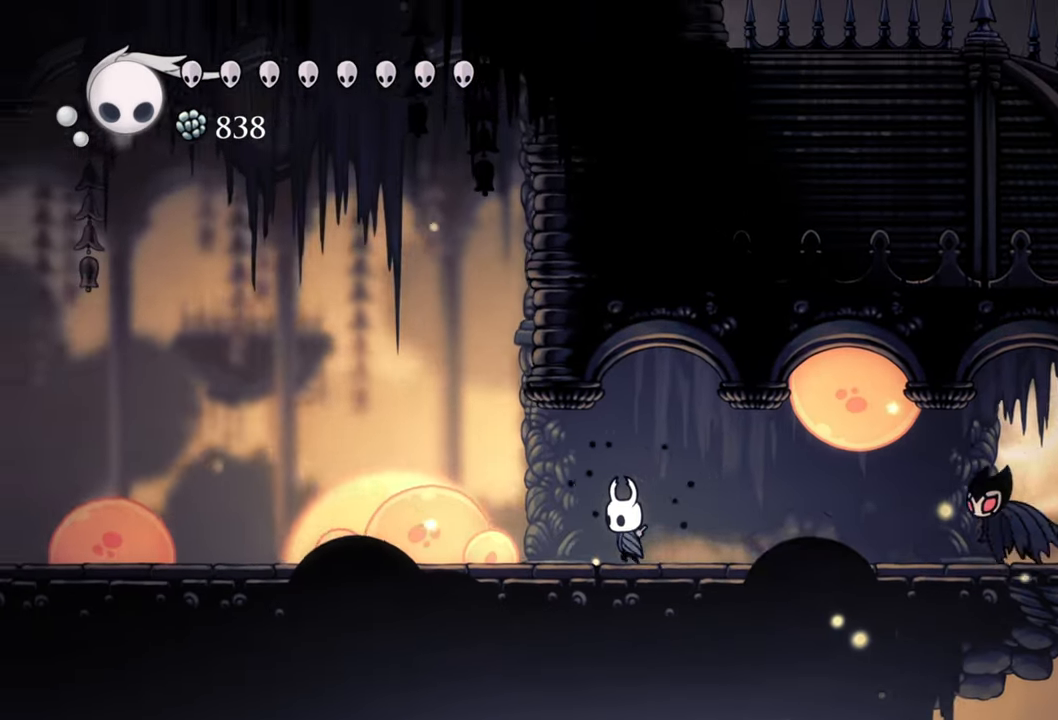
{"buttons": [], "events": [[140, "DPAD_LEFT", "up"]]}
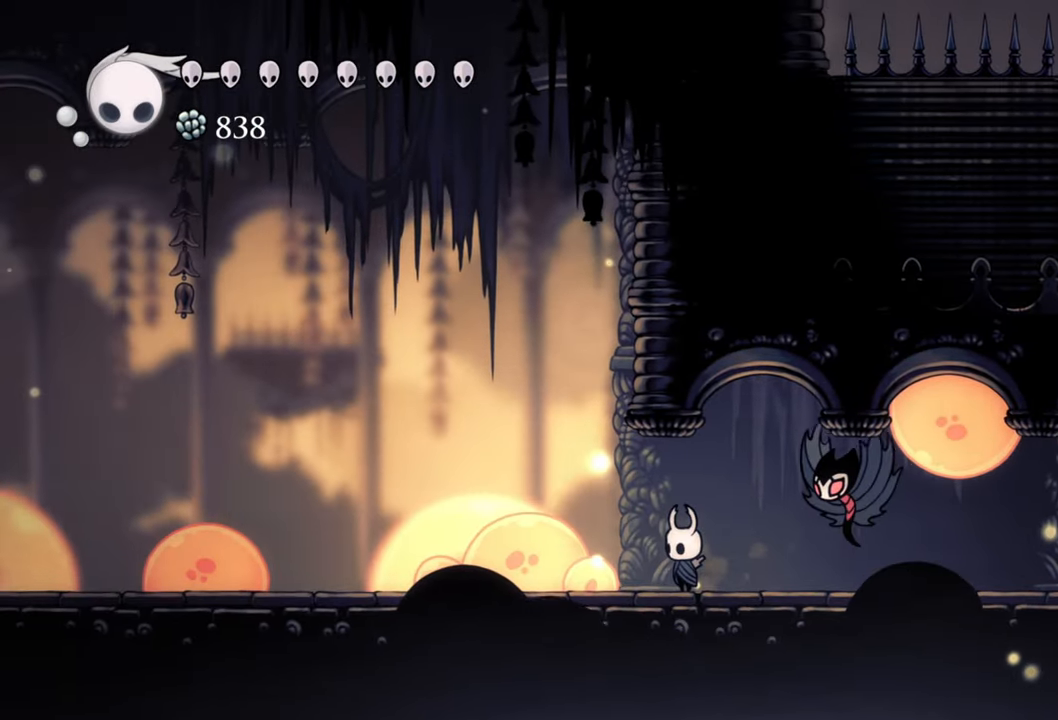
{"buttons": [], "events": []}
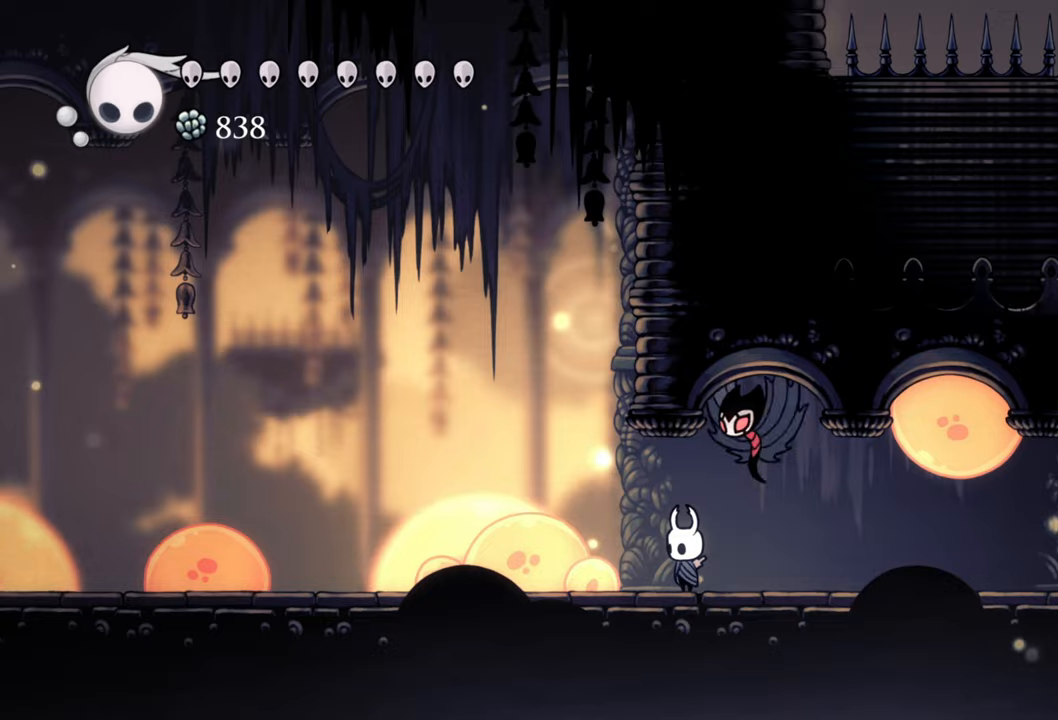
{"buttons": ["R2", "DPAD_LEFT"], "events": [[200, "DPAD_LEFT", "down"], [380, "R2", "down"]]}
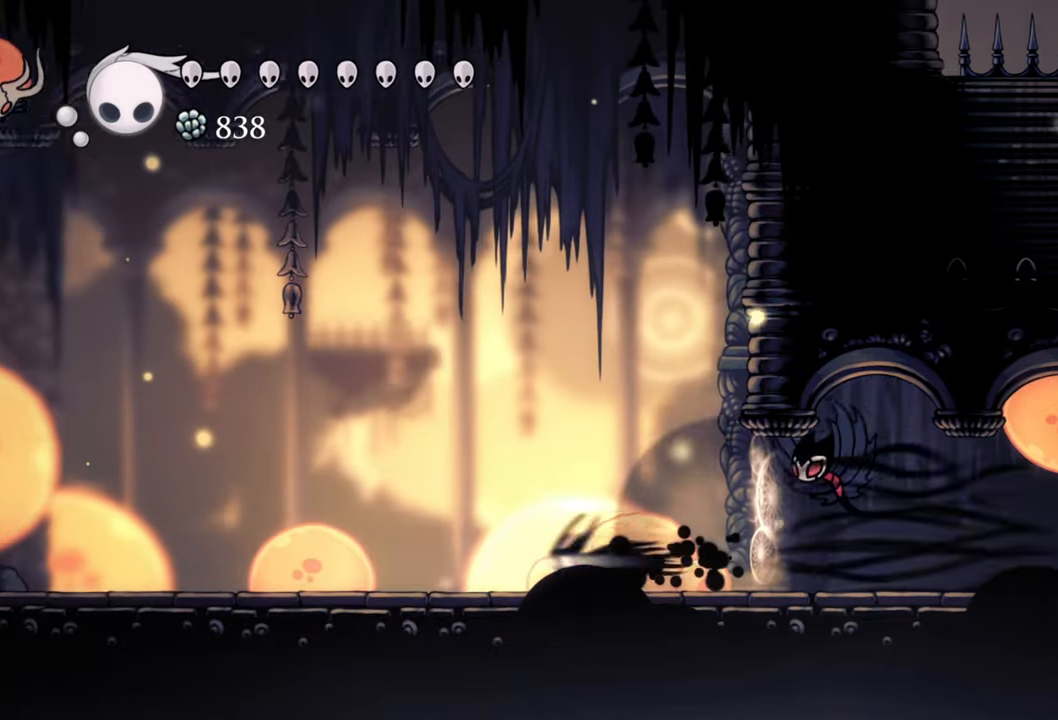
{"buttons": ["DPAD_LEFT"], "events": [[120, "R2", "up"]]}
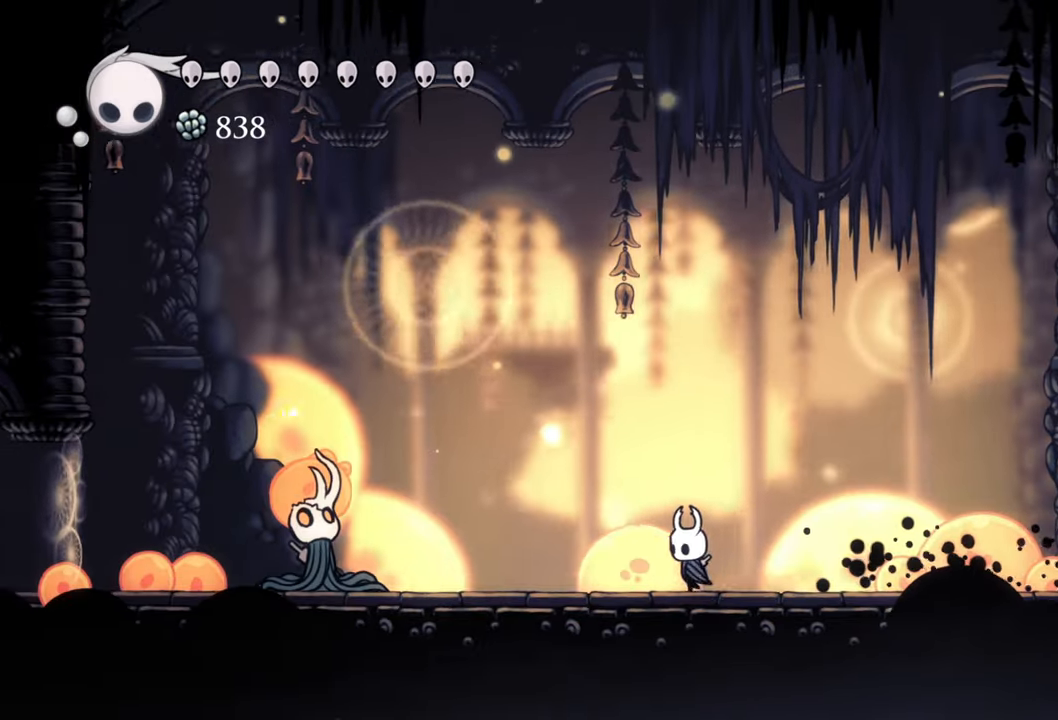
{"buttons": [], "events": [[20, "DPAD_LEFT", "up"], [240, "DPAD_LEFT", "down"], [480, "DPAD_LEFT", "up"]]}